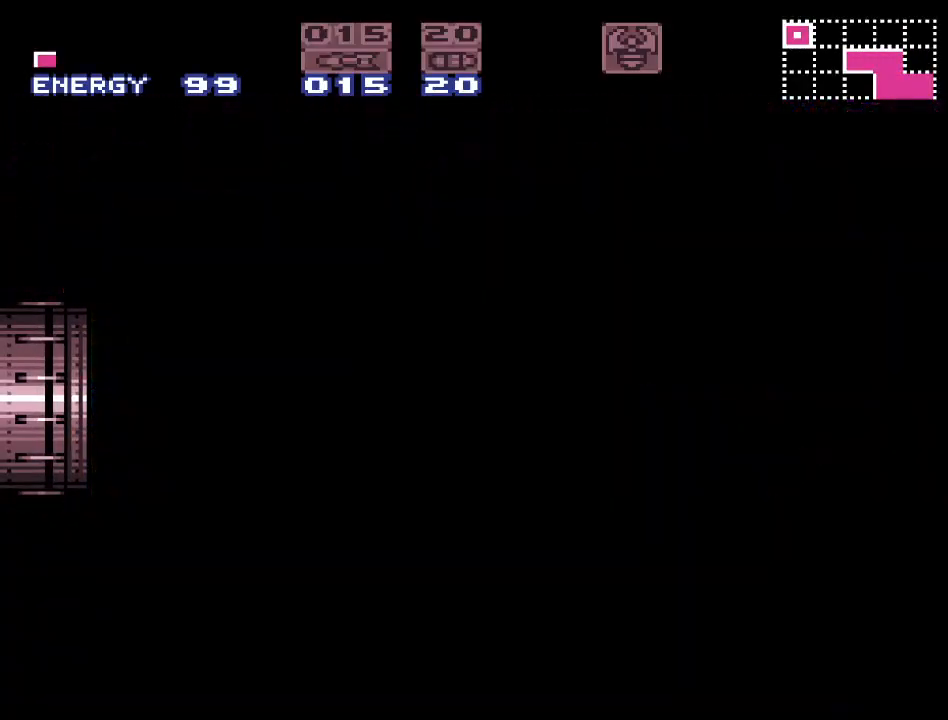
Gameplay with a controller (Nintendo layout); each line is a JSON object with the inputs held at the frame after it. "events" lists button and stick changes between this image and that frame as [ms after this image, input, new state], when the widget could be followed in between. Not read: L3 R3.
{"buttons": ["Y"], "events": []}
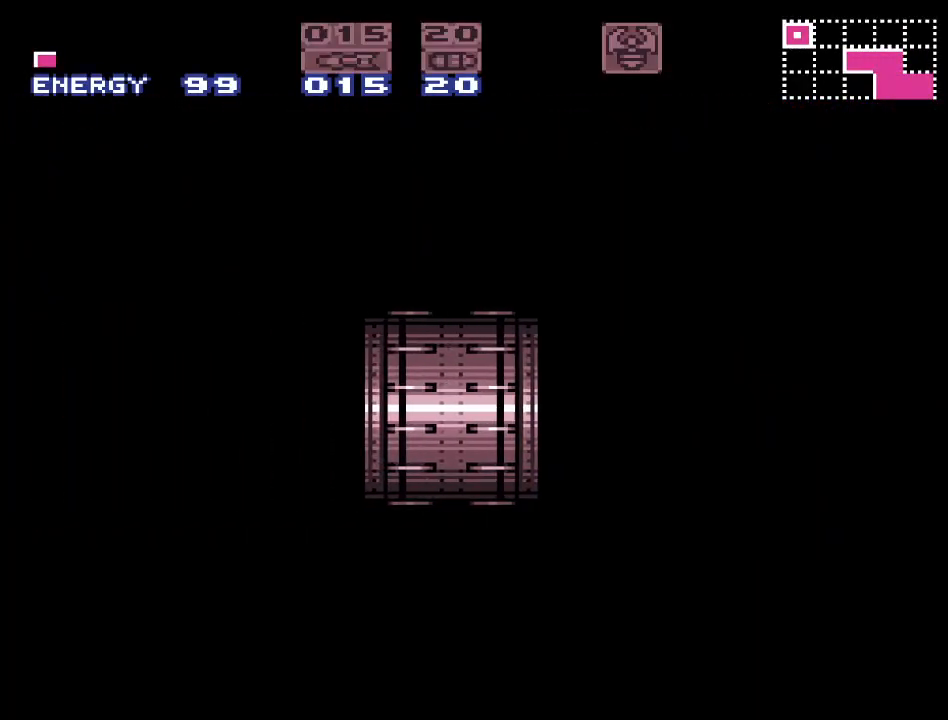
{"buttons": ["Y"], "events": []}
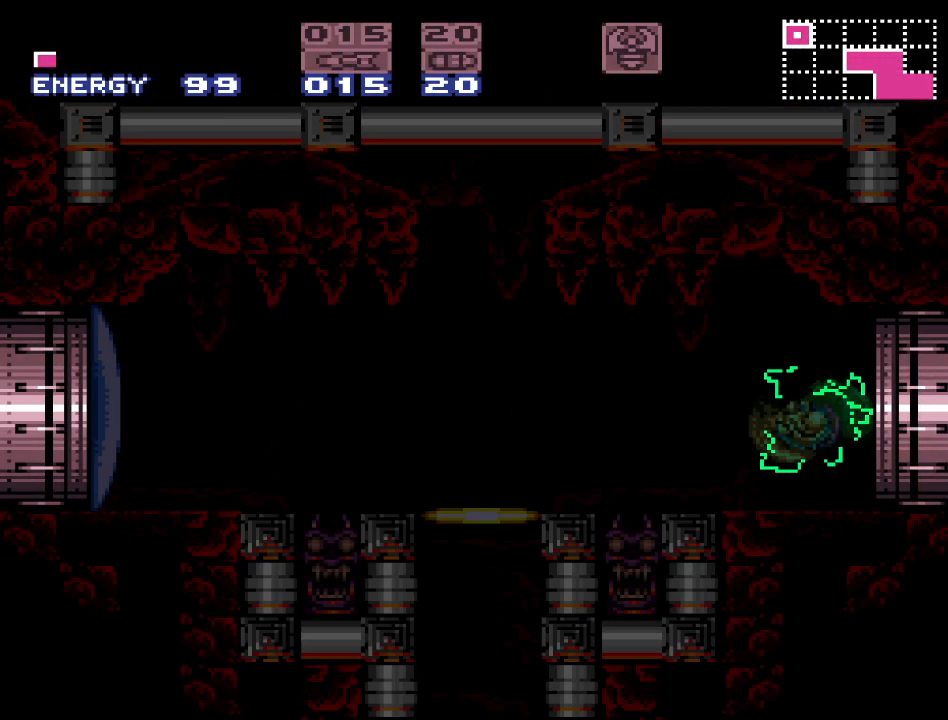
{"buttons": [], "events": [[117, "Y", "up"]]}
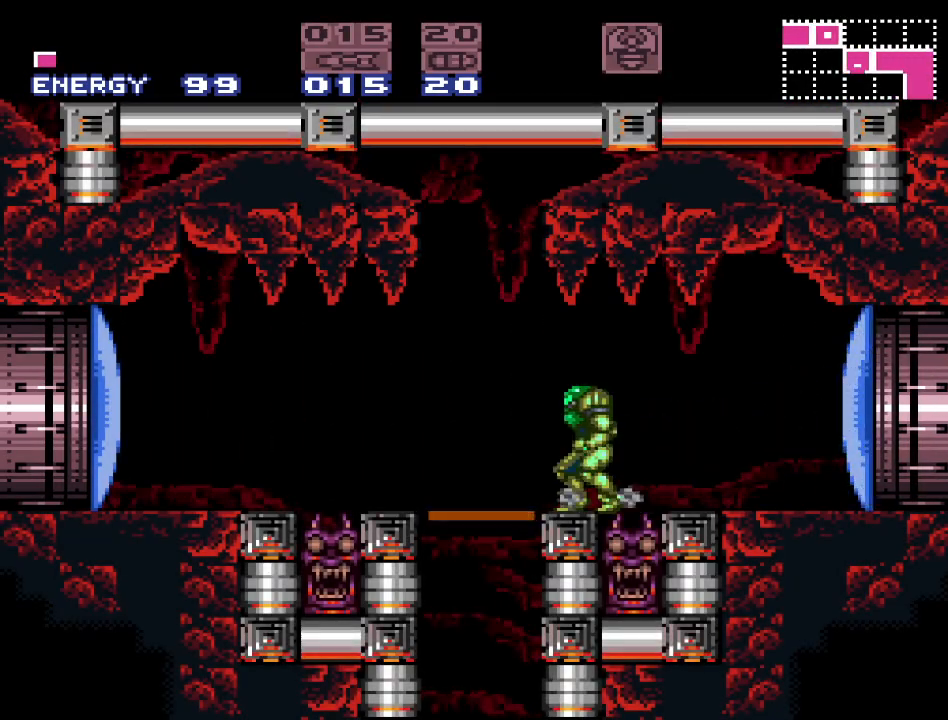
{"buttons": ["DPAD_LEFT"], "events": [[150, "DPAD_LEFT", "down"], [367, "A", "down"], [450, "A", "up"]]}
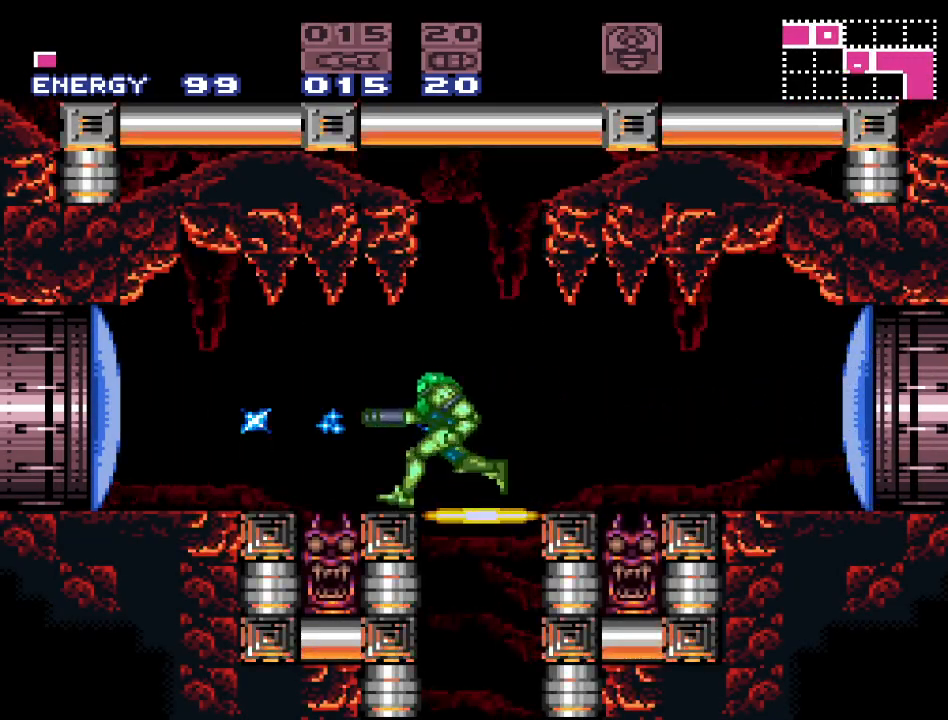
{"buttons": ["Y", "DPAD_LEFT"], "events": [[83, "Y", "down"]]}
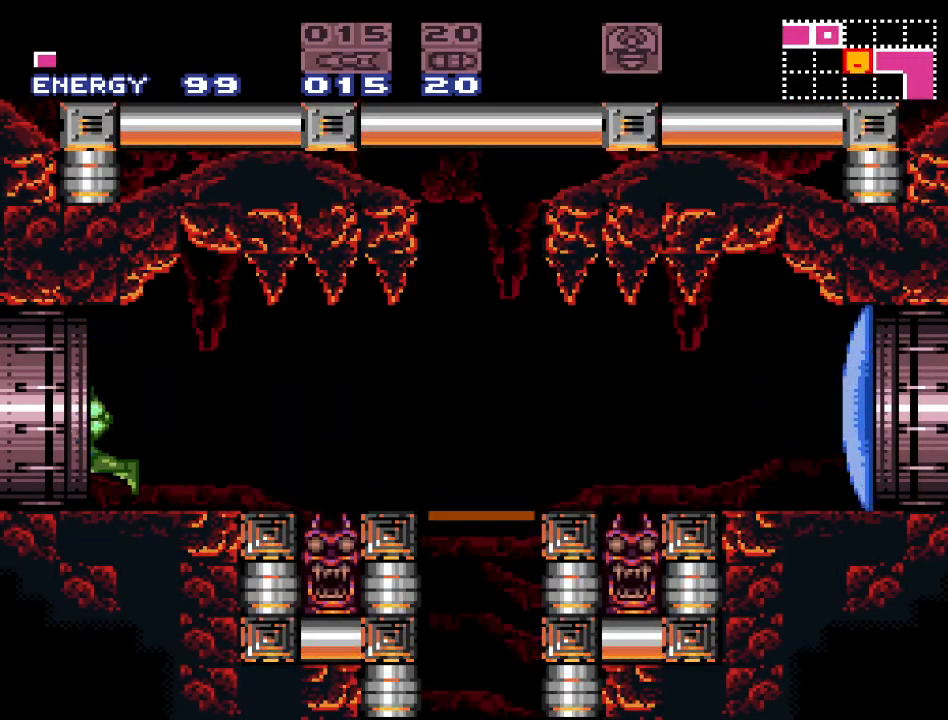
{"buttons": ["Y", "DPAD_LEFT"], "events": []}
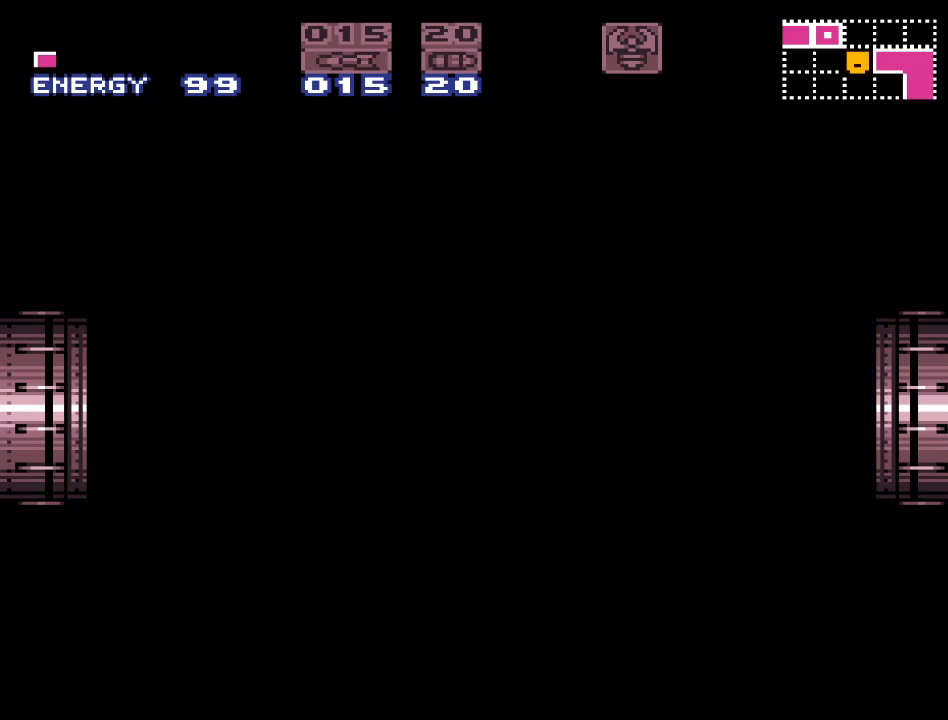
{"buttons": ["Y", "DPAD_LEFT"], "events": []}
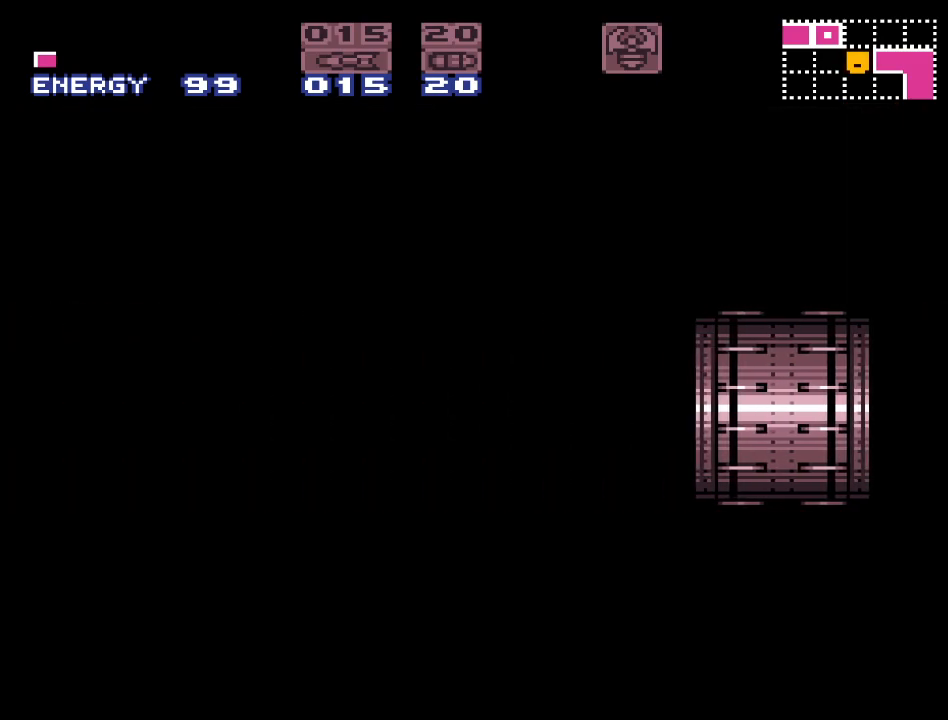
{"buttons": ["Y", "DPAD_LEFT"], "events": []}
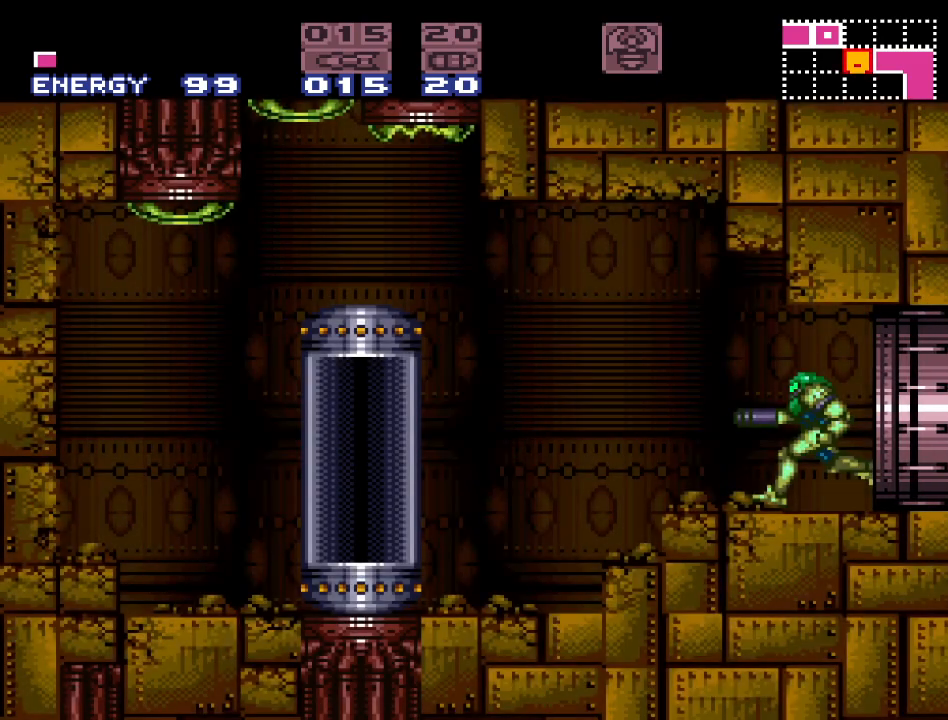
{"buttons": [], "events": [[450, "Y", "up"], [483, "DPAD_LEFT", "up"]]}
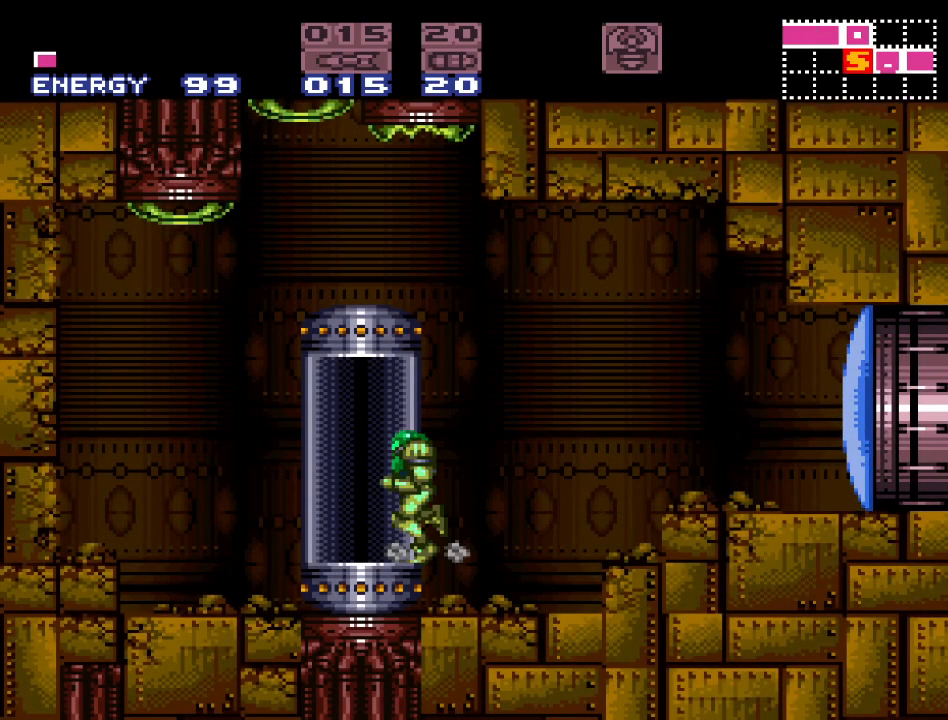
{"buttons": [], "events": [[167, "B", "down"], [233, "DPAD_LEFT", "down"], [267, "B", "up"], [367, "DPAD_LEFT", "up"]]}
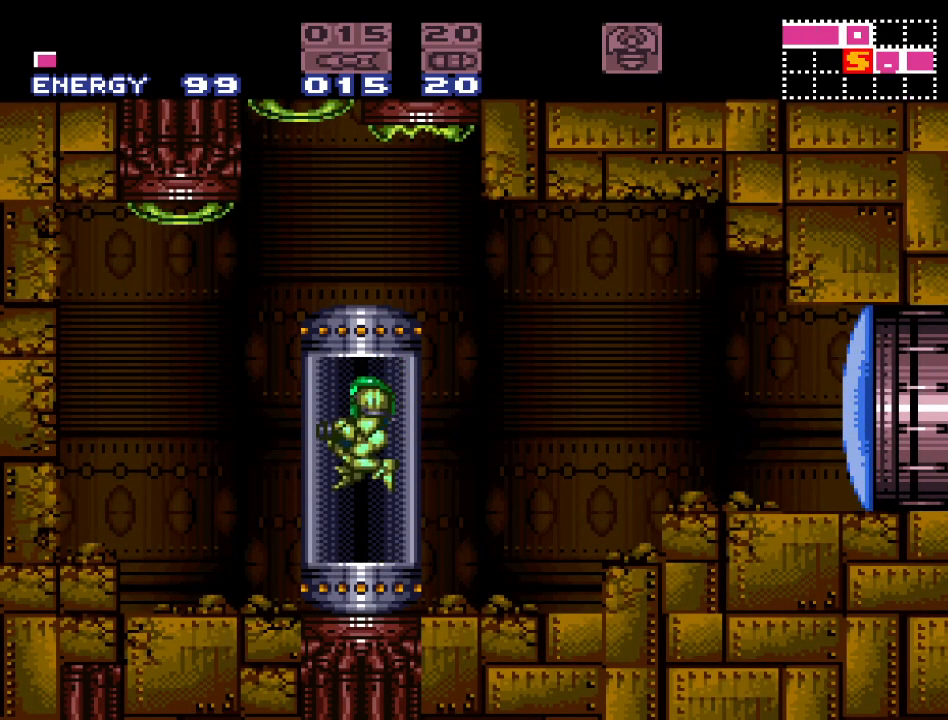
{"buttons": [], "events": []}
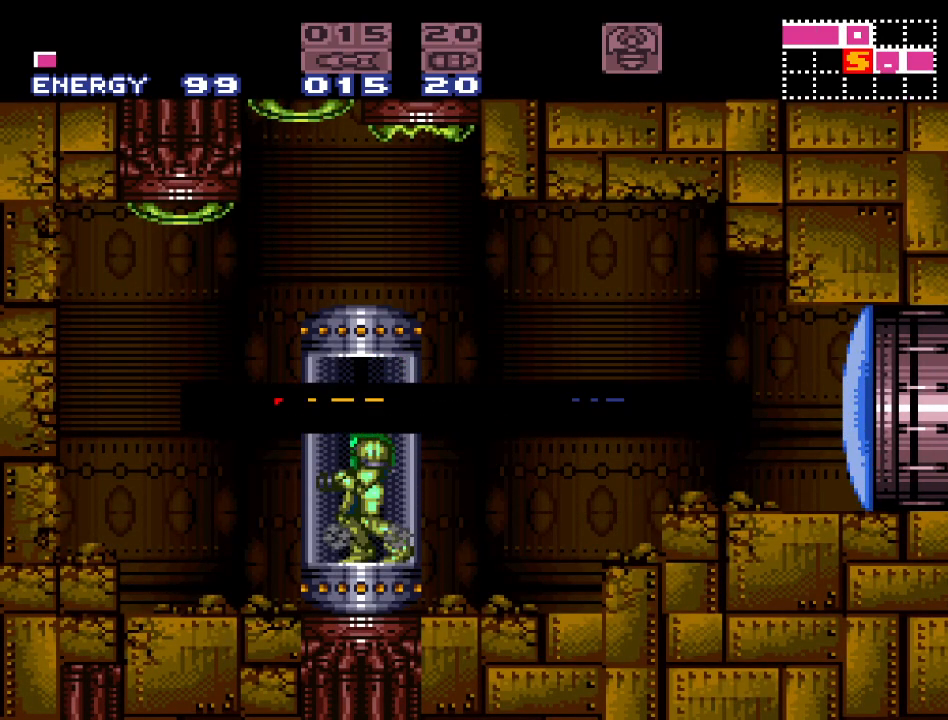
{"buttons": [], "events": [[267, "A", "down"], [367, "A", "up"]]}
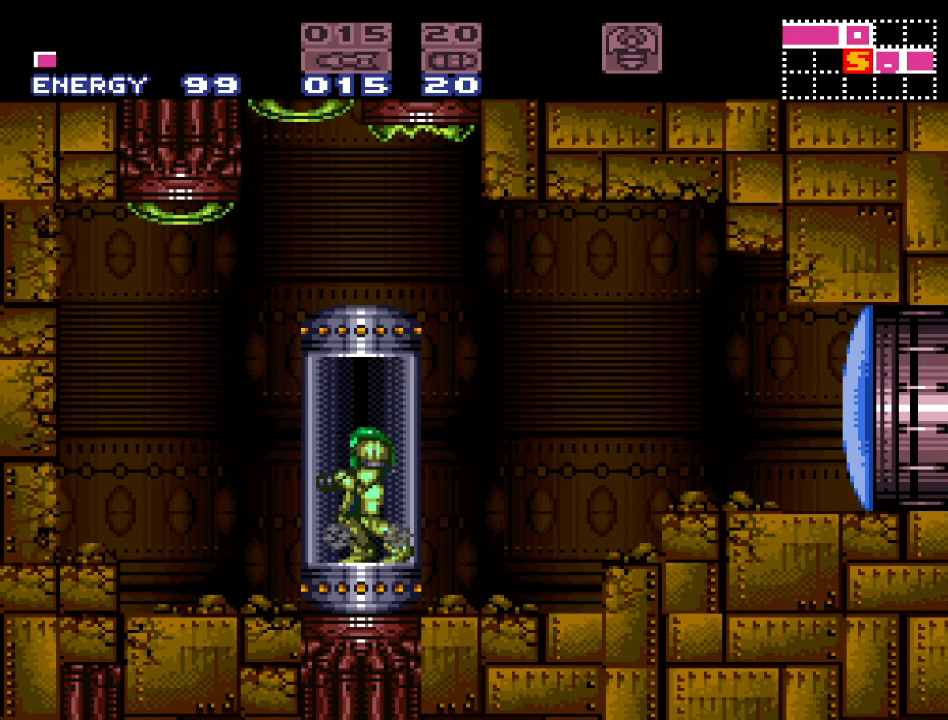
{"buttons": [], "events": []}
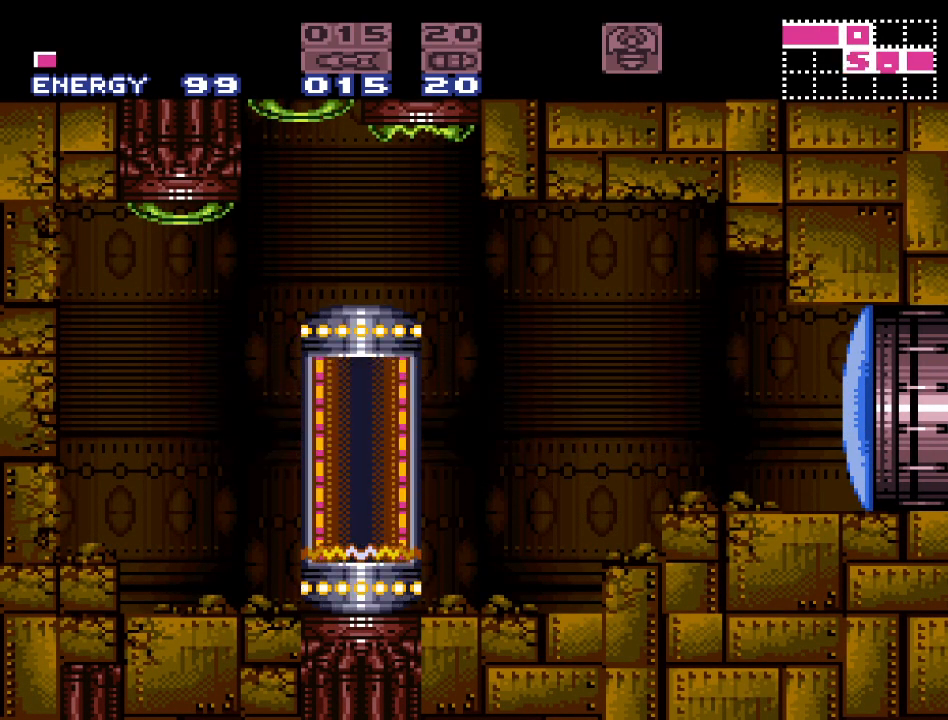
{"buttons": [], "events": []}
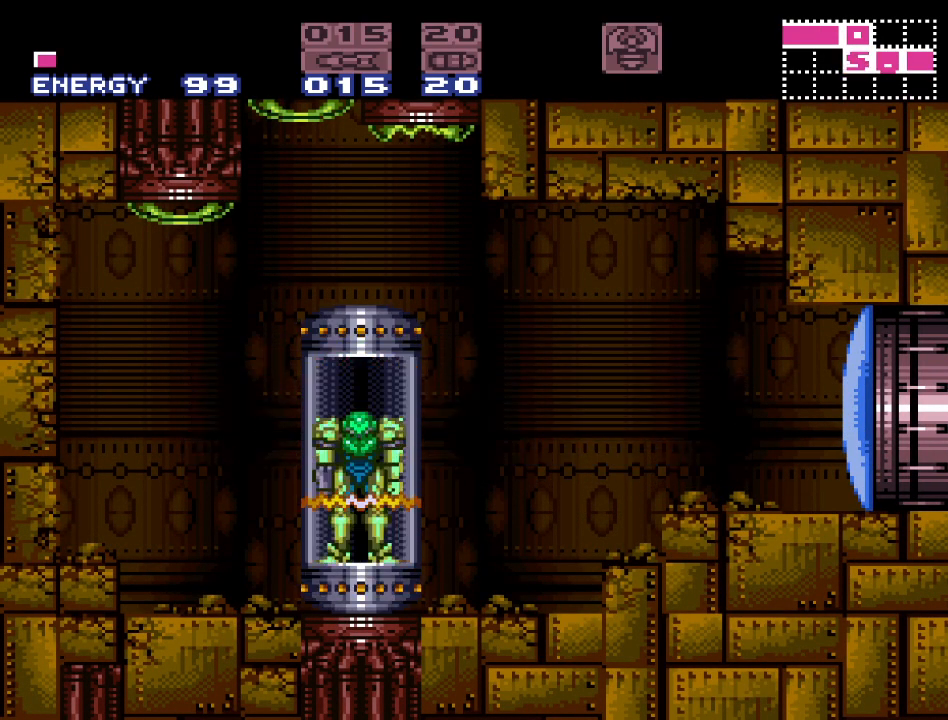
{"buttons": [], "events": []}
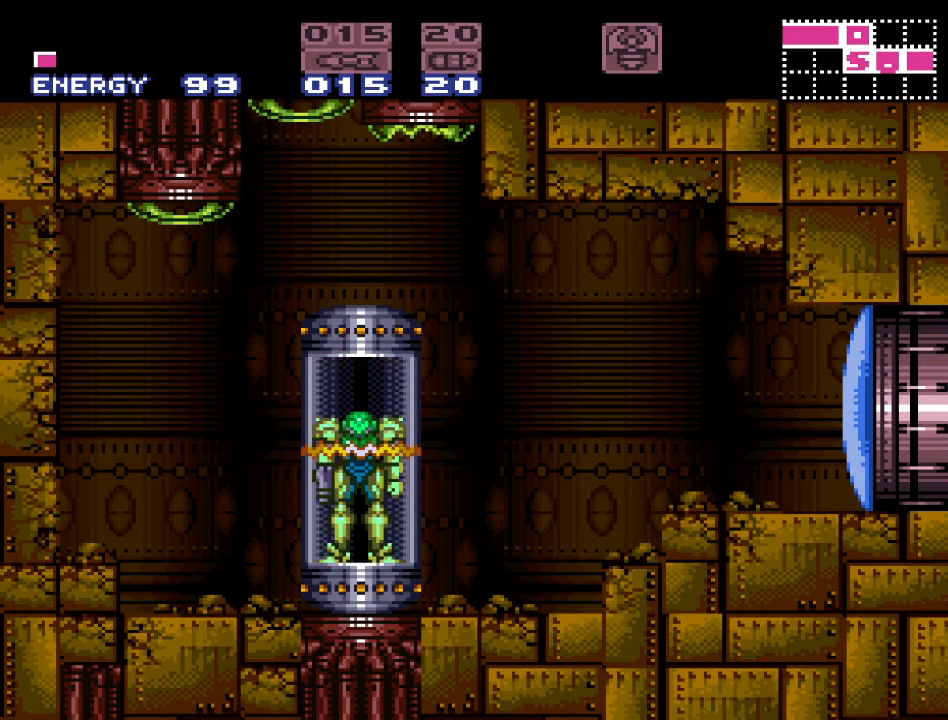
{"buttons": [], "events": []}
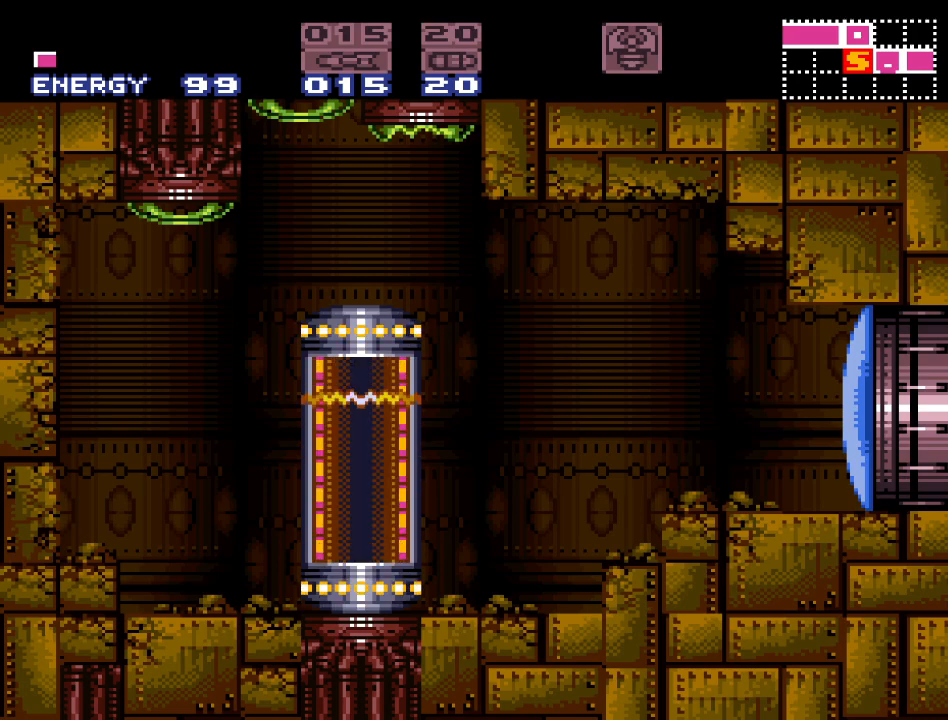
{"buttons": [], "events": []}
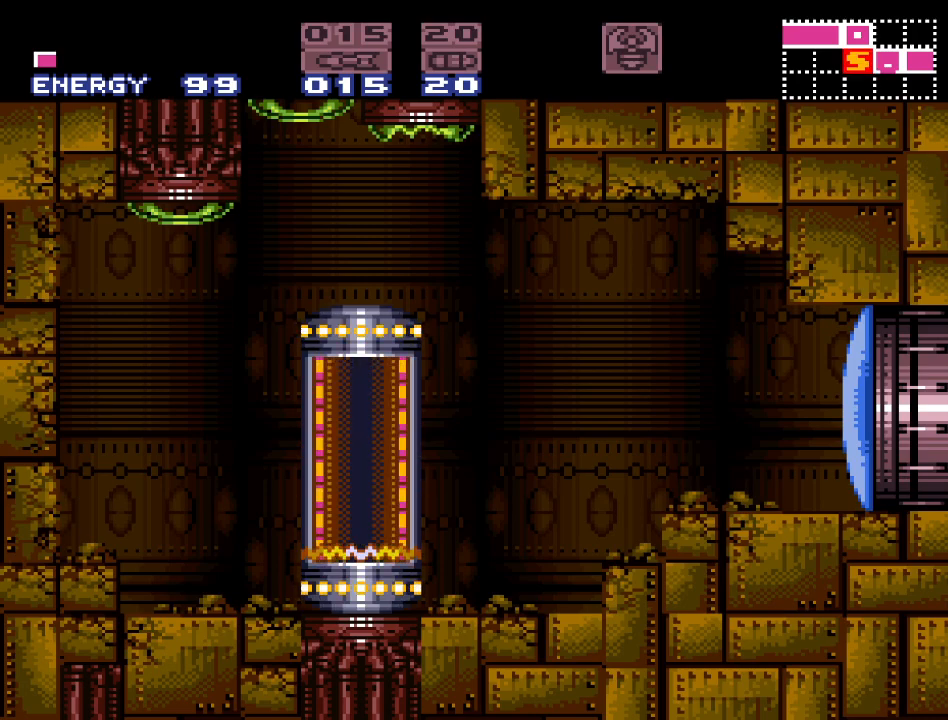
{"buttons": [], "events": []}
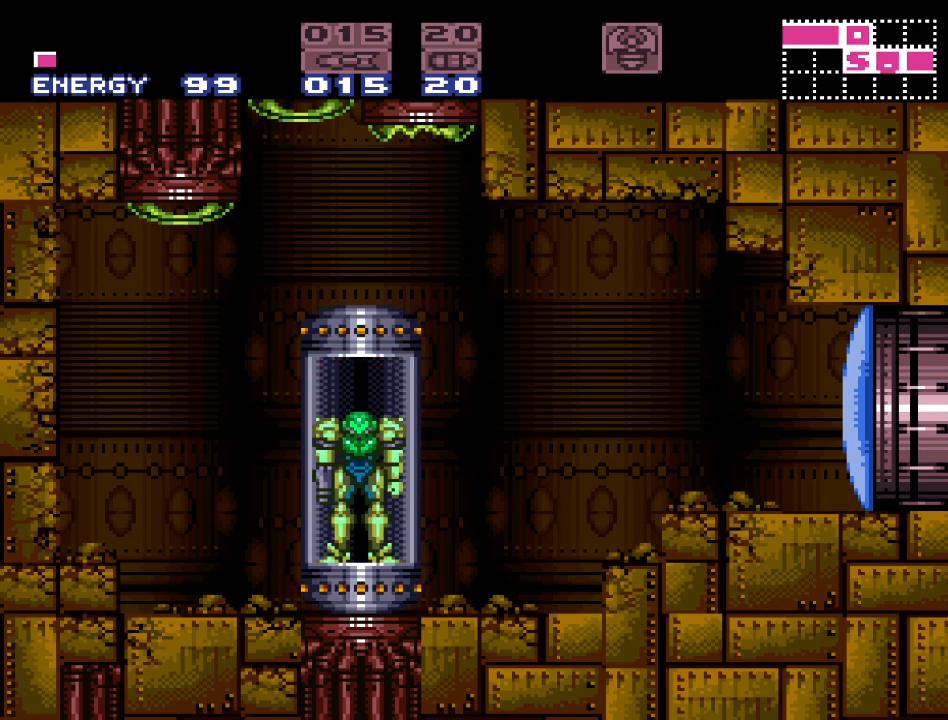
{"buttons": ["DPAD_RIGHT"], "events": [[467, "DPAD_RIGHT", "down"]]}
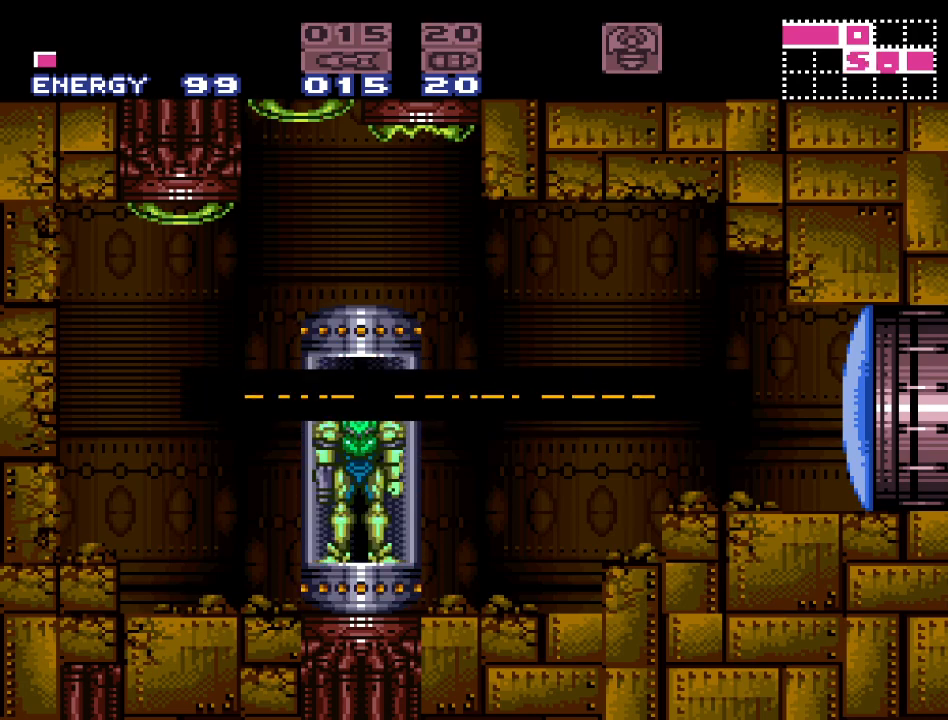
{"buttons": ["DPAD_RIGHT"], "events": [[367, "A", "down"], [483, "A", "up"]]}
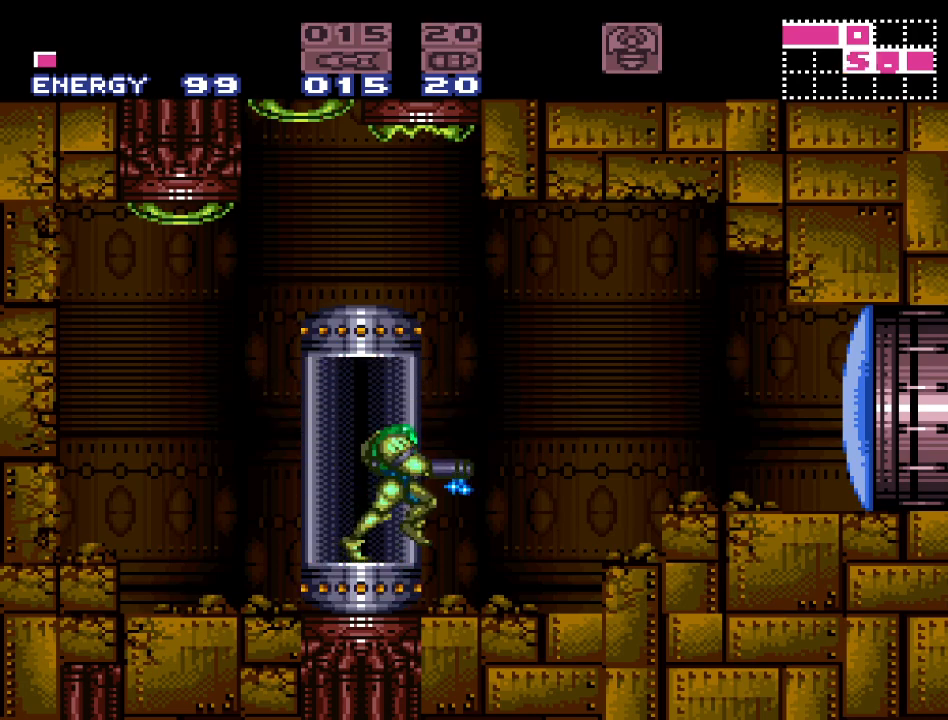
{"buttons": ["B", "DPAD_RIGHT"], "events": [[450, "B", "down"]]}
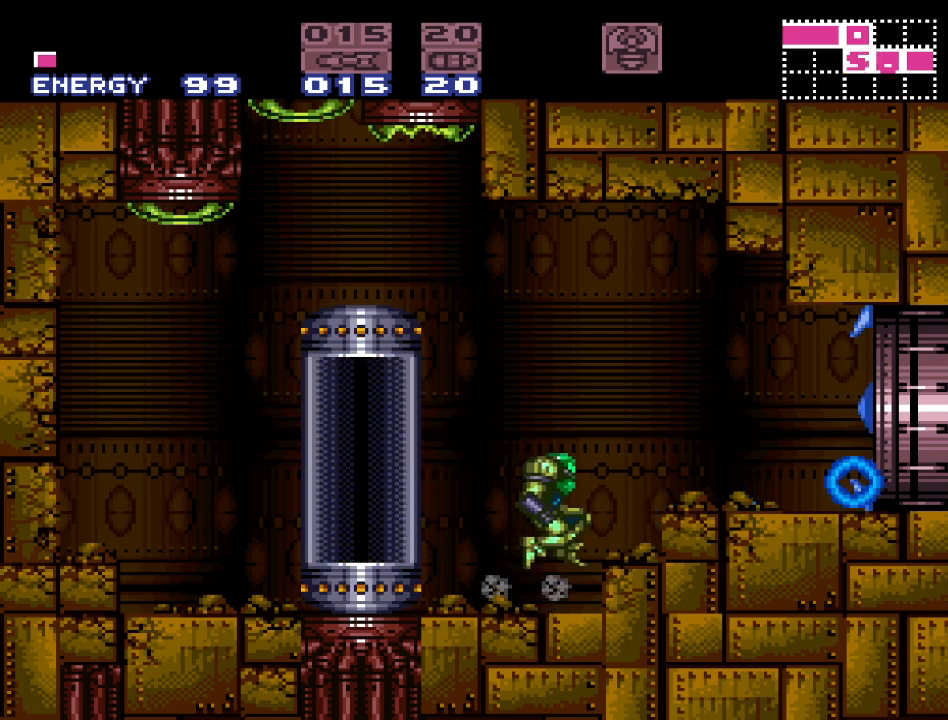
{"buttons": ["Y", "DPAD_RIGHT"], "events": [[117, "B", "up"], [300, "Y", "down"]]}
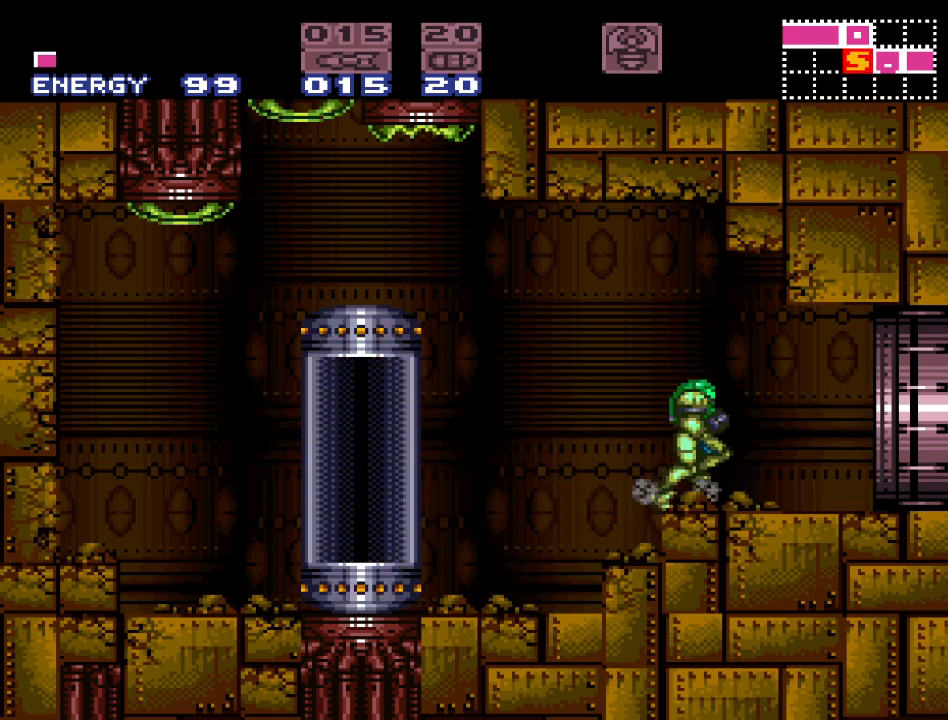
{"buttons": ["Y"], "events": [[483, "DPAD_RIGHT", "up"]]}
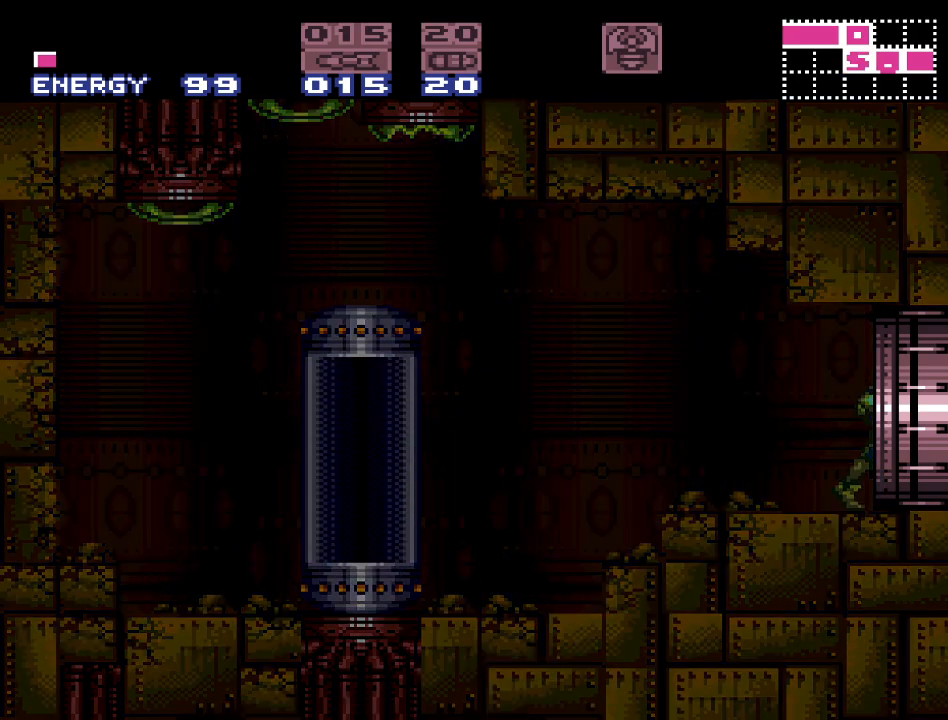
{"buttons": [], "events": [[383, "Y", "up"]]}
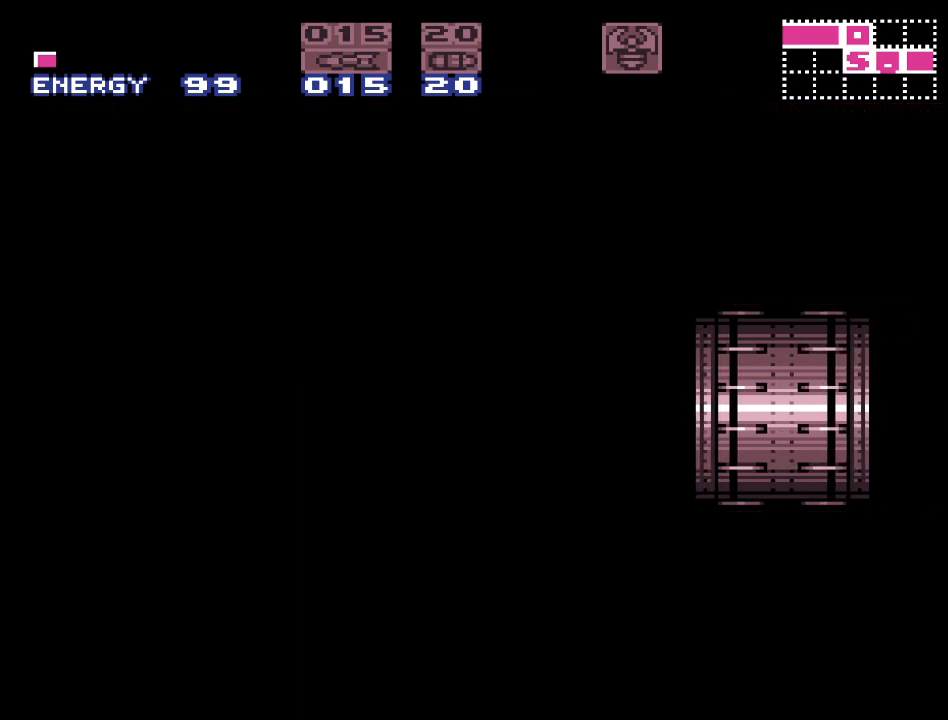
{"buttons": [], "events": []}
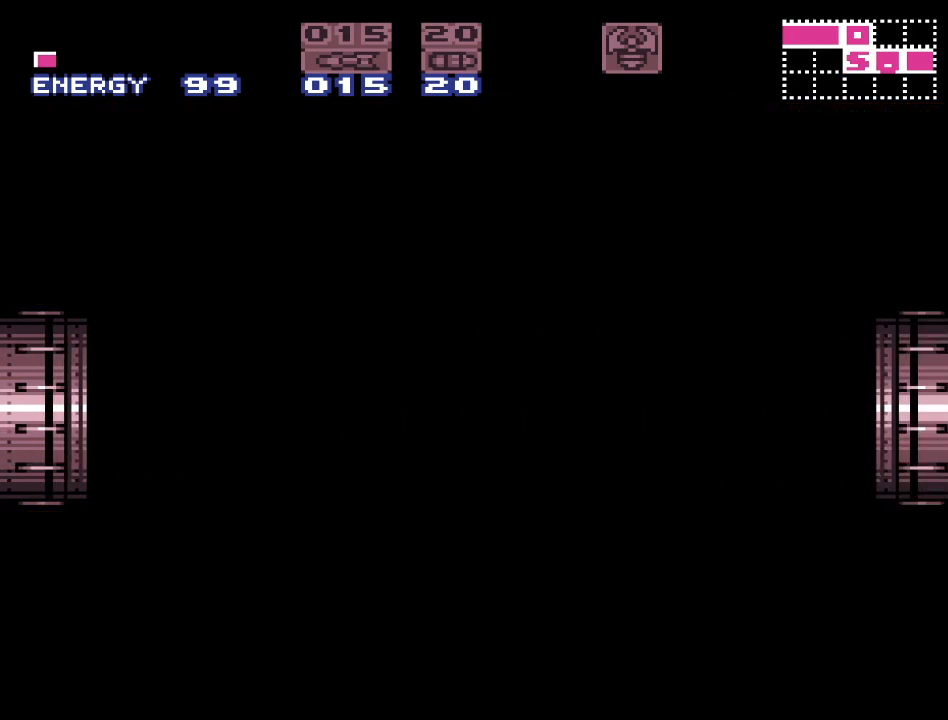
{"buttons": ["DPAD_RIGHT"], "events": [[450, "DPAD_RIGHT", "down"]]}
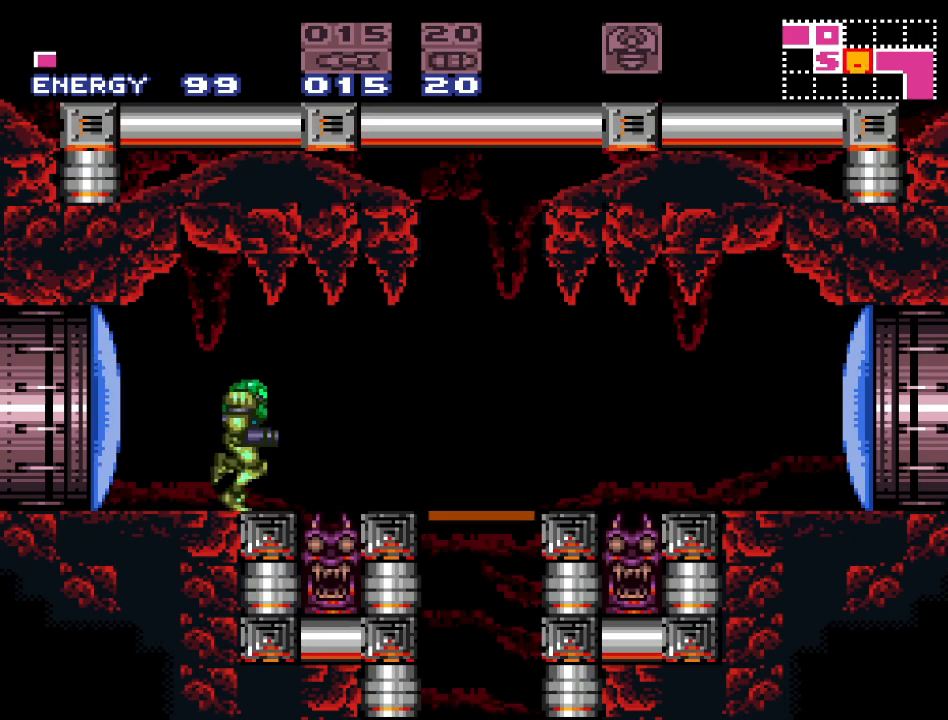
{"buttons": ["DPAD_RIGHT"], "events": [[267, "DPAD_RIGHT", "up"], [433, "DPAD_RIGHT", "down"]]}
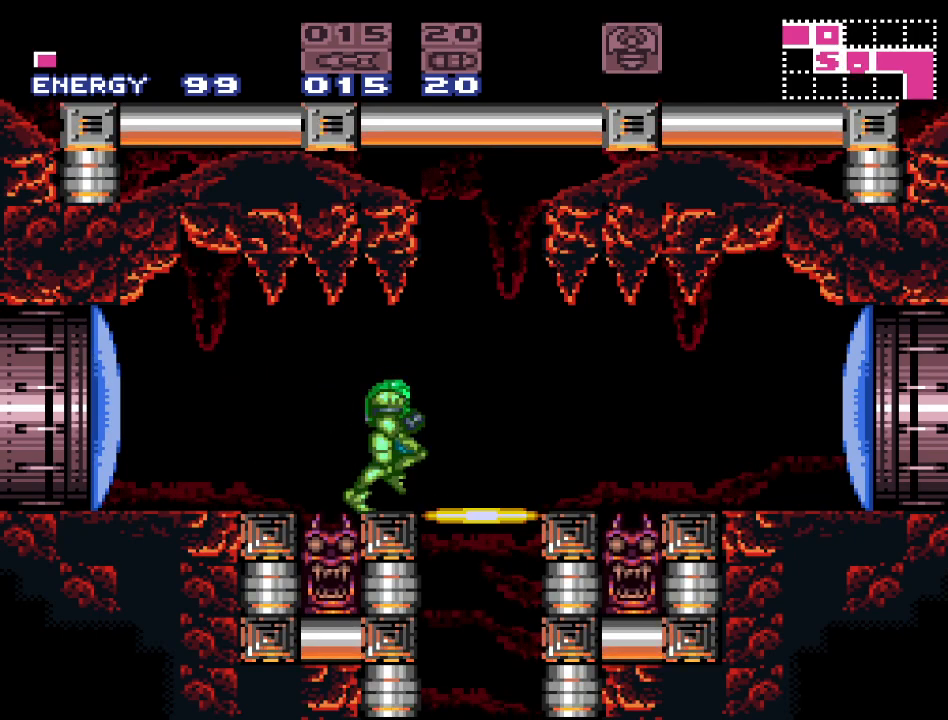
{"buttons": ["DPAD_DOWN"], "events": [[83, "DPAD_RIGHT", "up"], [383, "DPAD_DOWN", "down"]]}
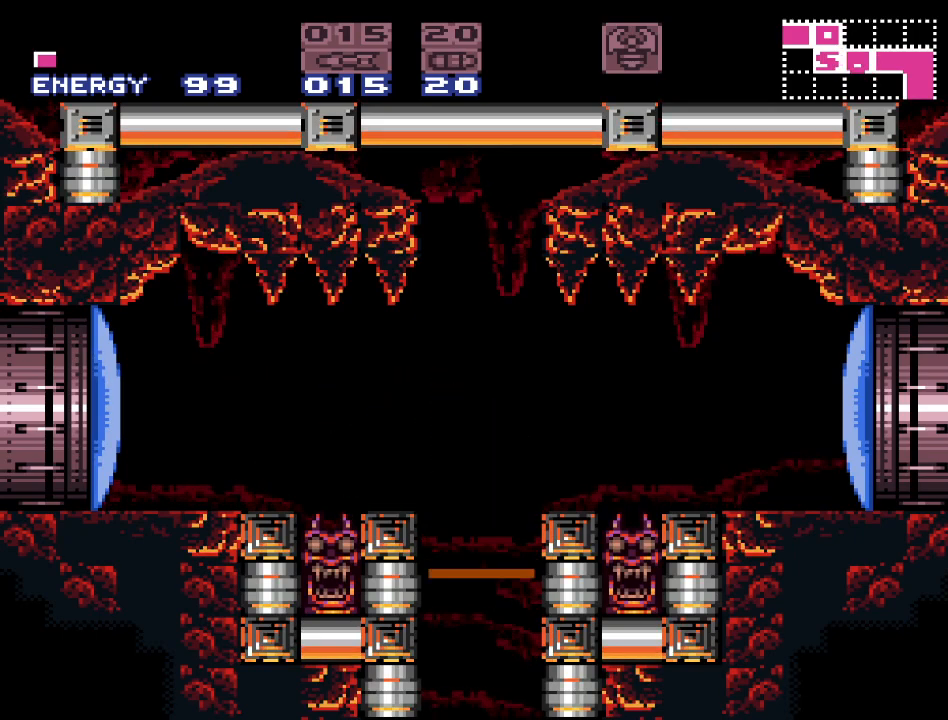
{"buttons": [], "events": [[17, "DPAD_DOWN", "up"]]}